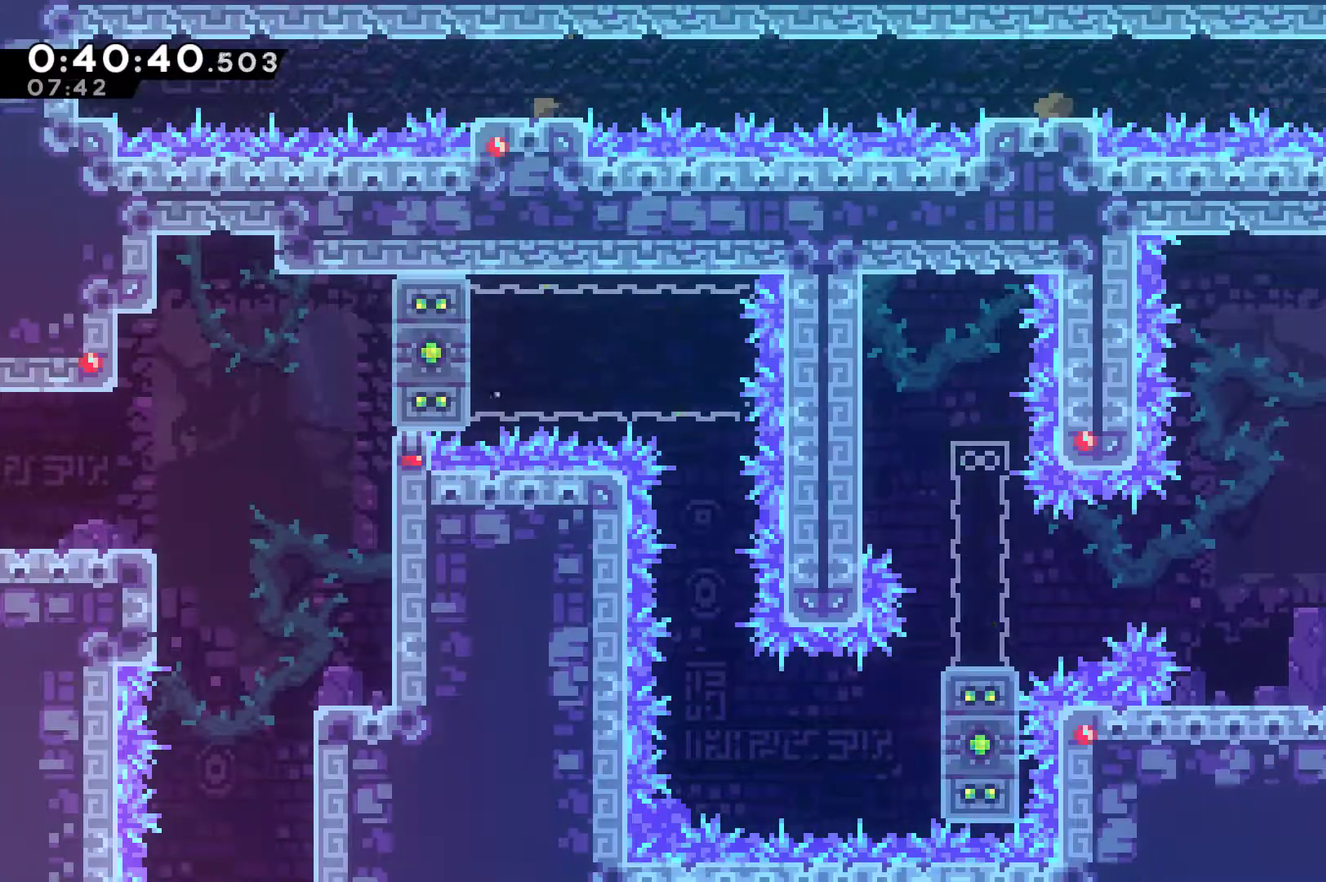
Gameplay with a controller (Xbox layout); each line is a JSON object with the inputs held at the frame after it. "events" lists button and stick changes between this image and that frame as [ms after this image, input, new state], when the widget could be followed in between. Not read: R3 right_stick.
{"buttons": ["DPAD_LEFT"], "left_stick": "center", "events": [[133, "DPAD_RIGHT", "up"], [233, "DPAD_LEFT", "down"]]}
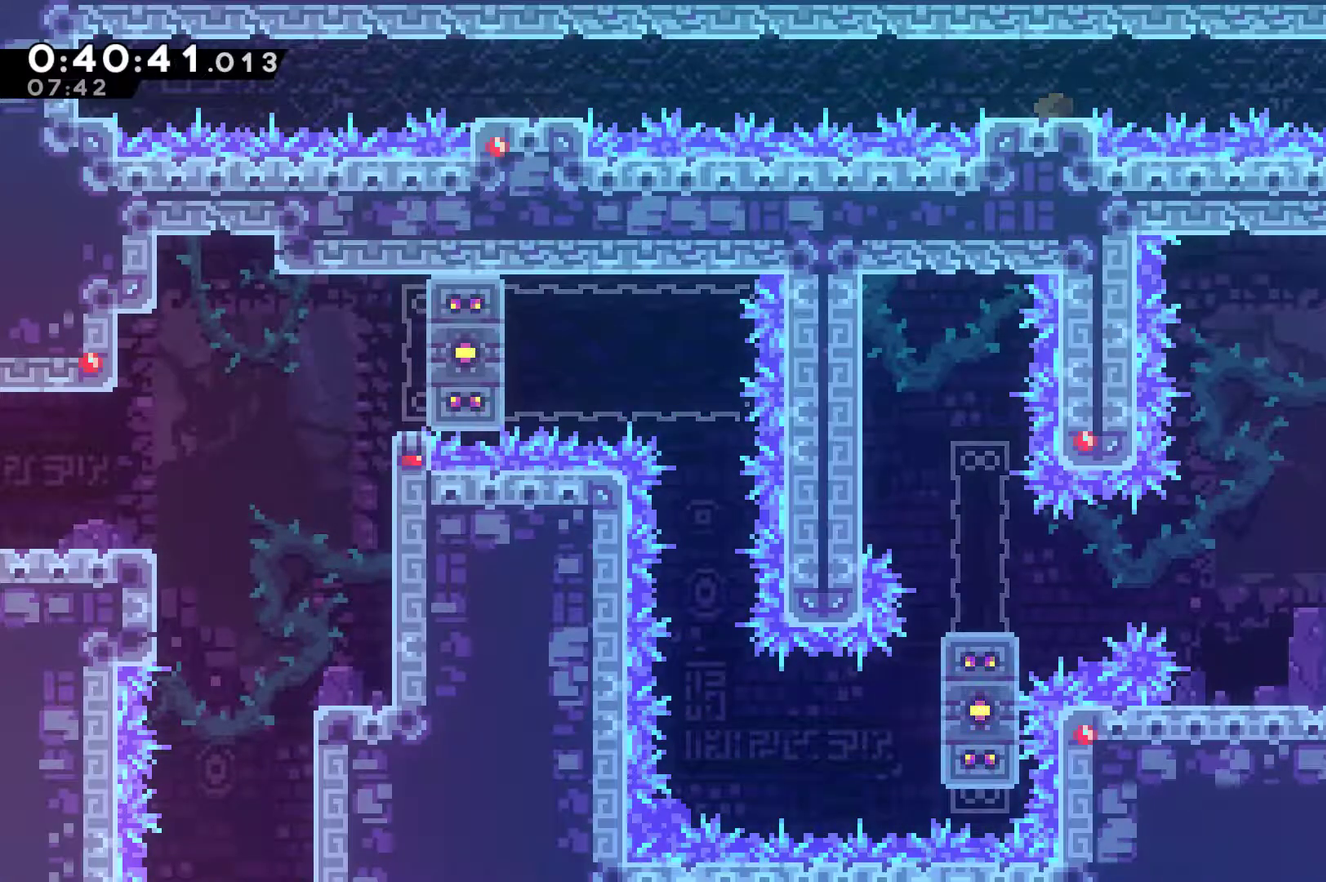
{"buttons": [], "left_stick": "center", "events": [[33, "DPAD_LEFT", "up"], [133, "DPAD_LEFT", "down"], [367, "DPAD_LEFT", "up"]]}
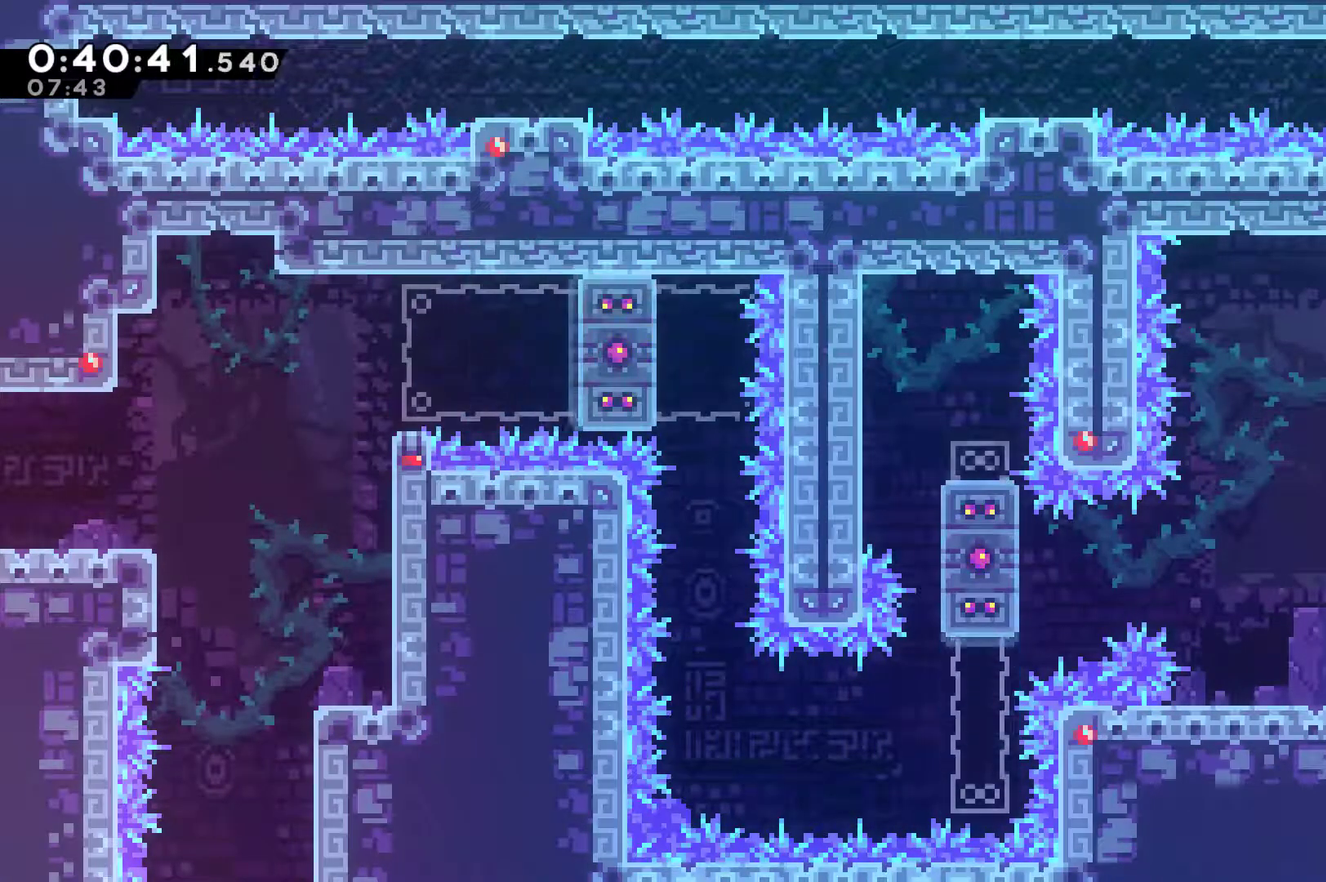
{"buttons": [], "left_stick": "center", "events": []}
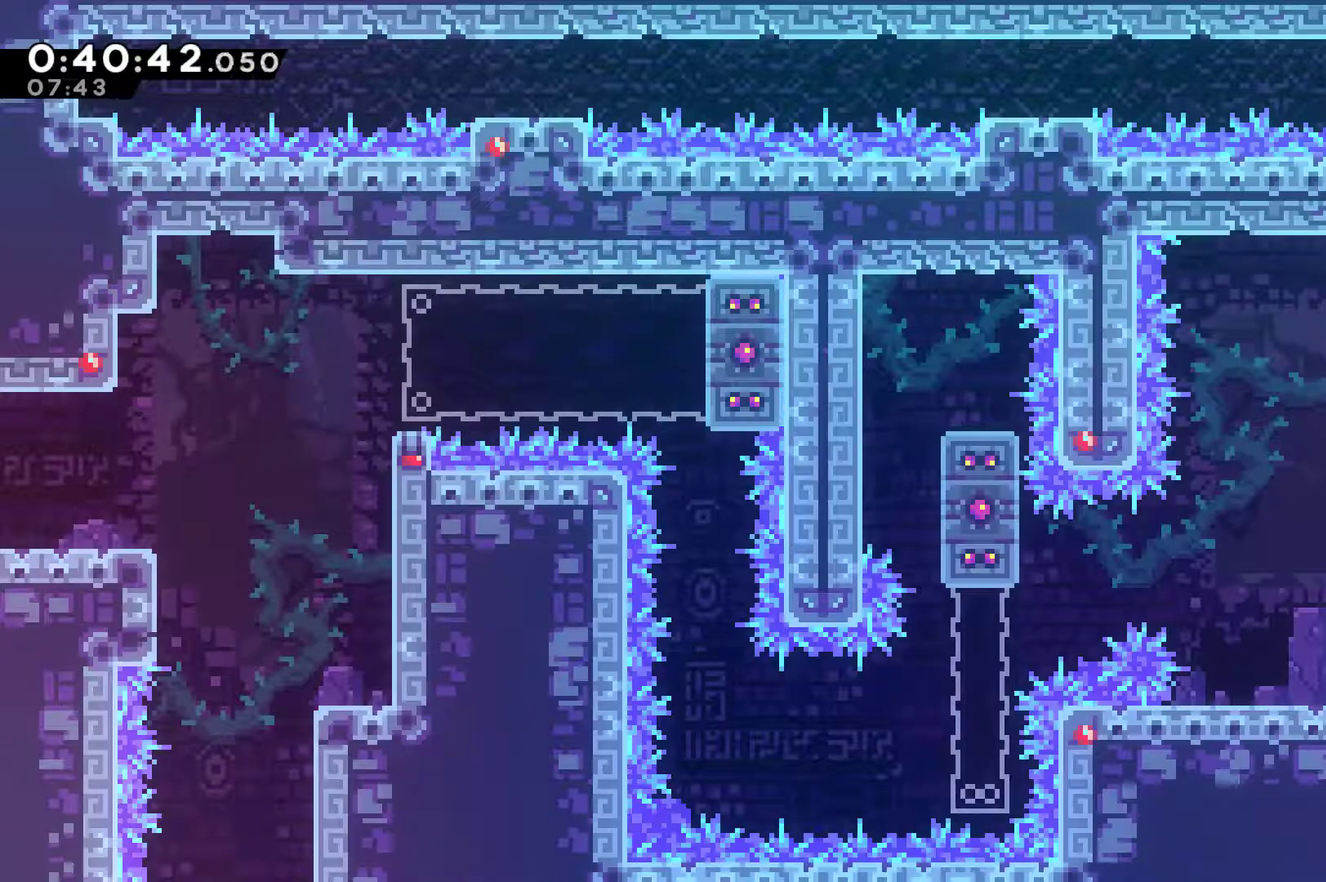
{"buttons": ["X", "DPAD_RIGHT"], "left_stick": "center", "events": [[33, "DPAD_RIGHT", "down"], [233, "X", "down"]]}
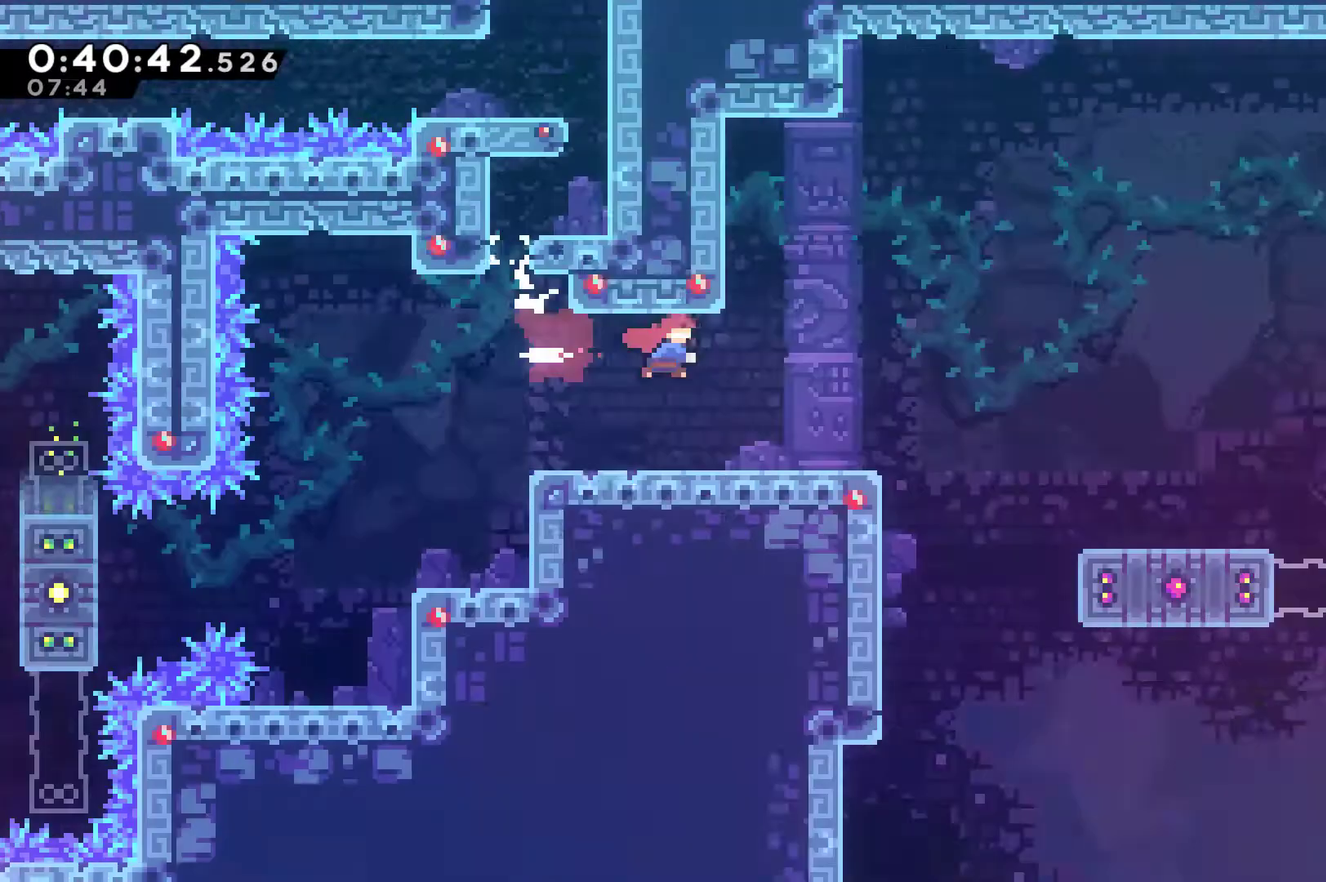
{"buttons": ["X", "DPAD_RIGHT"], "left_stick": "center", "events": []}
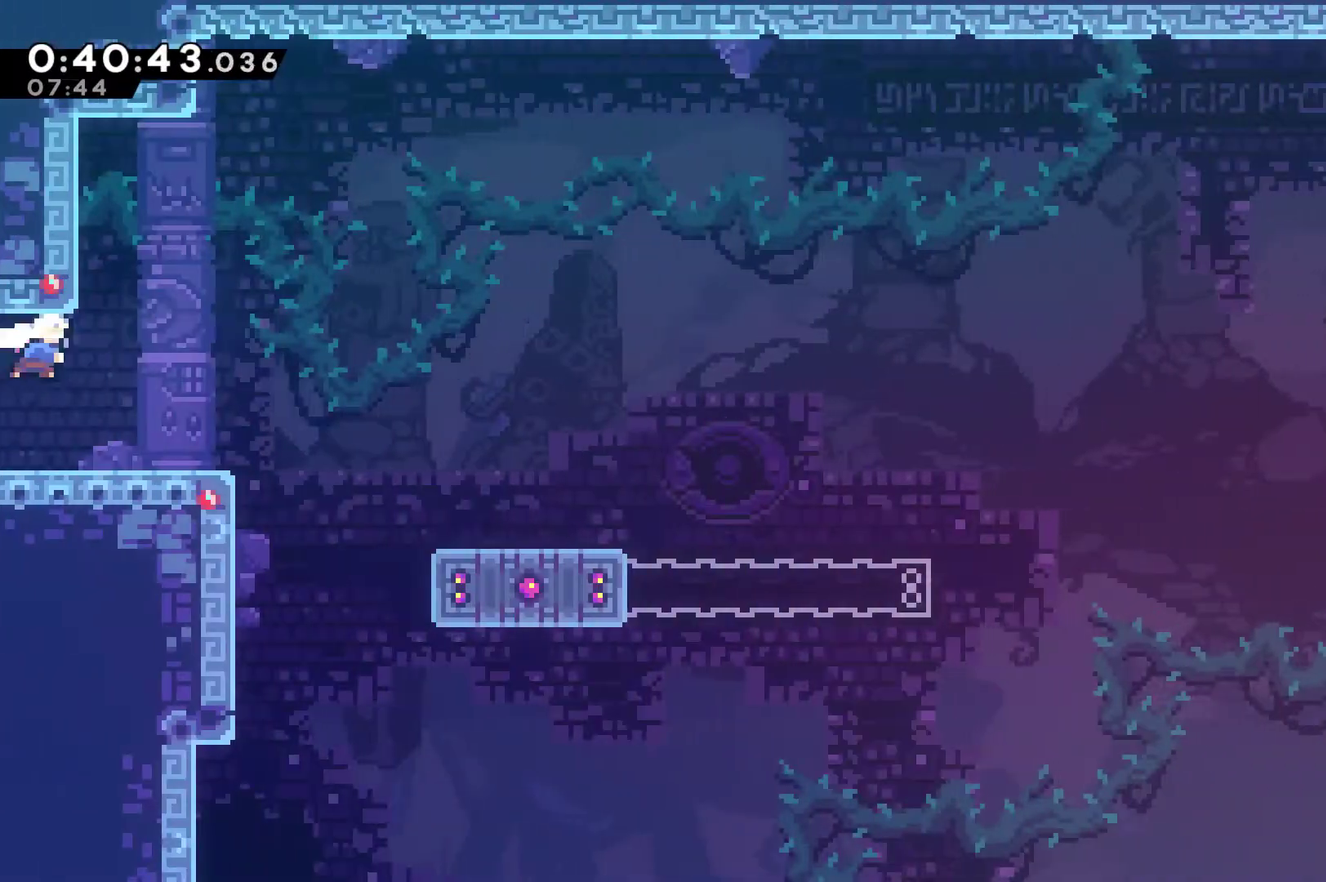
{"buttons": ["R1", "DPAD_RIGHT"], "left_stick": "center", "events": [[200, "X", "up"], [433, "R1", "down"]]}
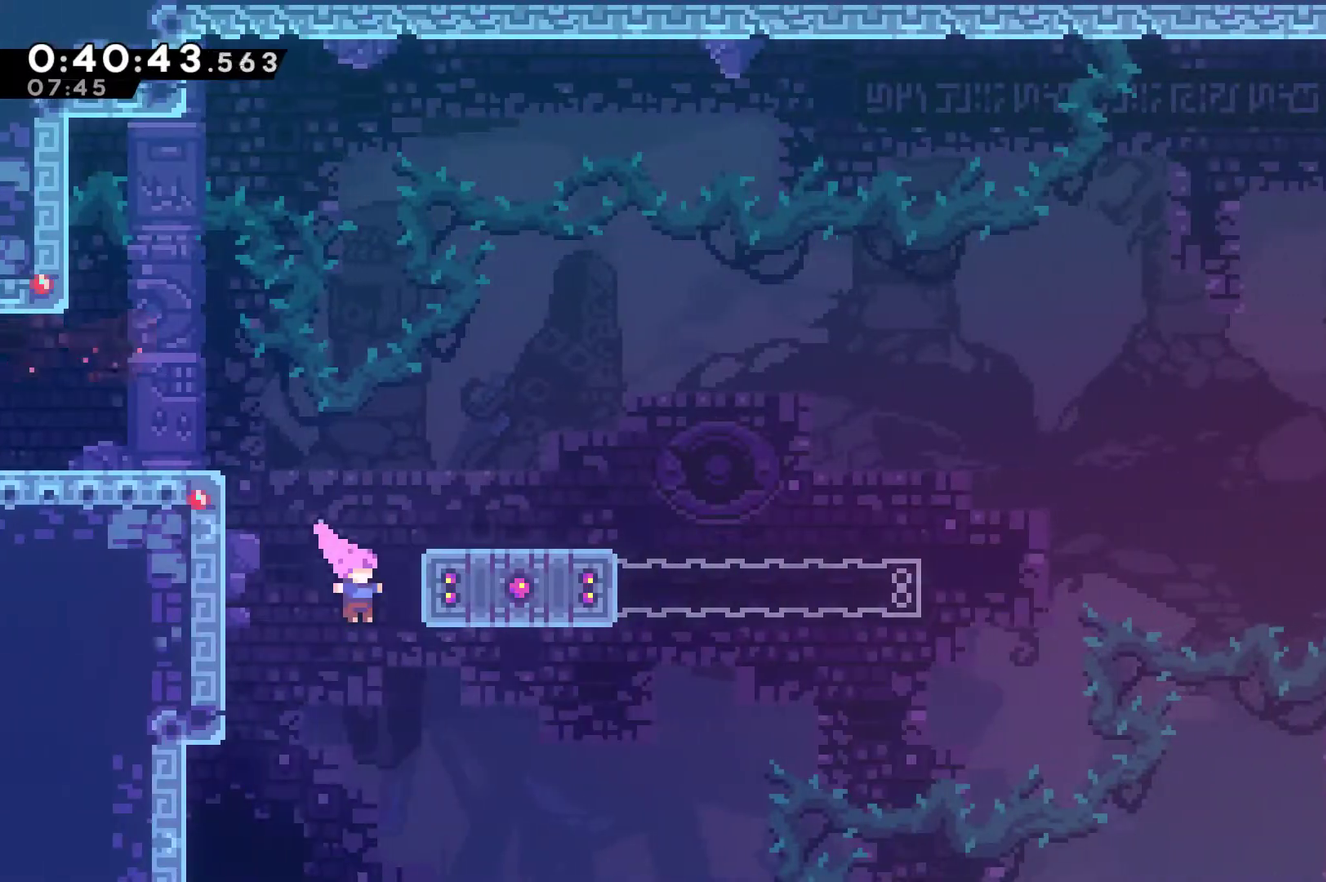
{"buttons": [], "left_stick": "center", "events": [[33, "DPAD_UP", "down"], [167, "A", "down"], [300, "DPAD_RIGHT", "up"], [367, "A", "up"], [400, "DPAD_UP", "up"], [500, "R1", "up"]]}
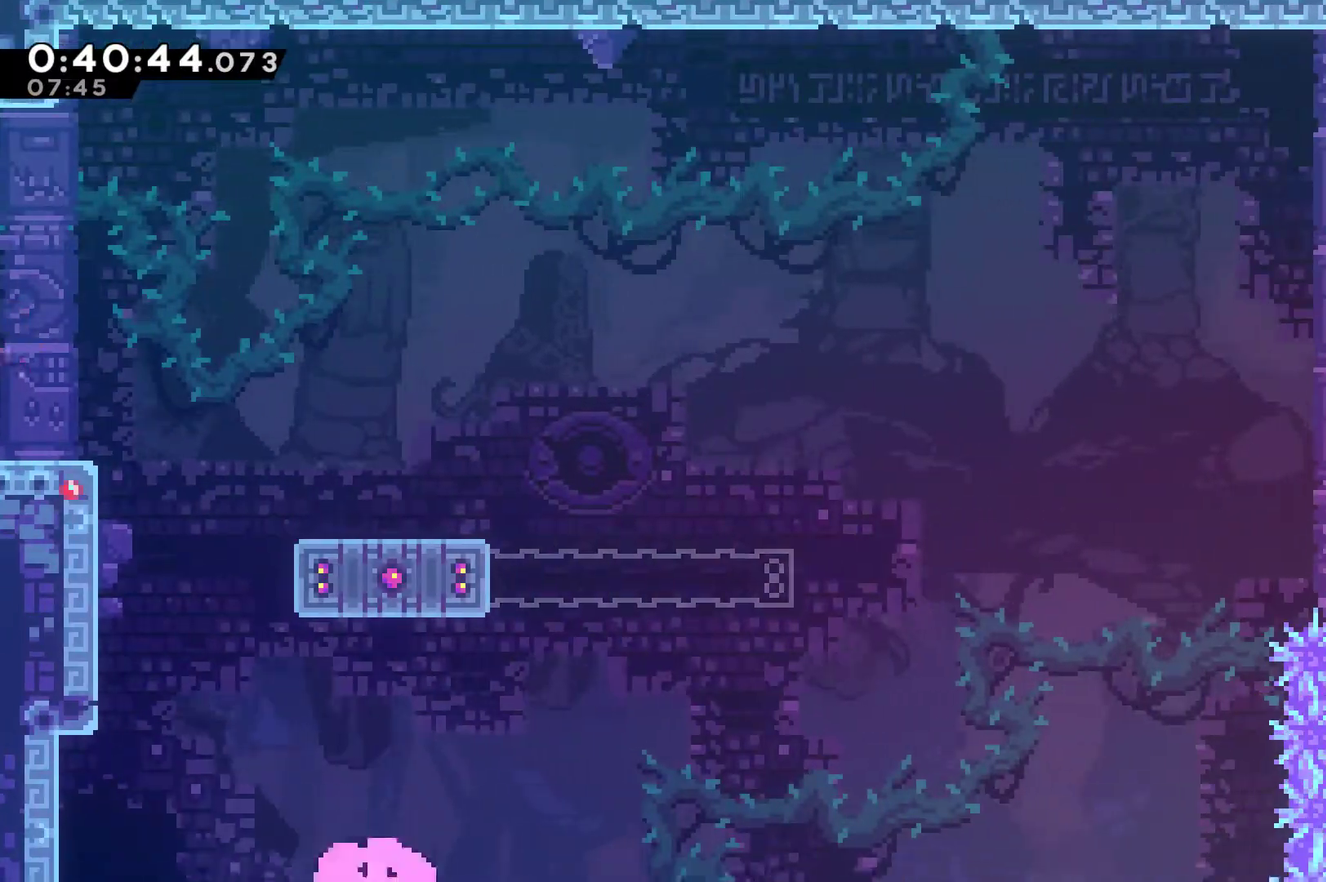
{"buttons": ["A", "DPAD_RIGHT"], "left_stick": "center", "events": [[133, "A", "down"], [300, "DPAD_RIGHT", "down"], [367, "A", "up"], [433, "A", "down"]]}
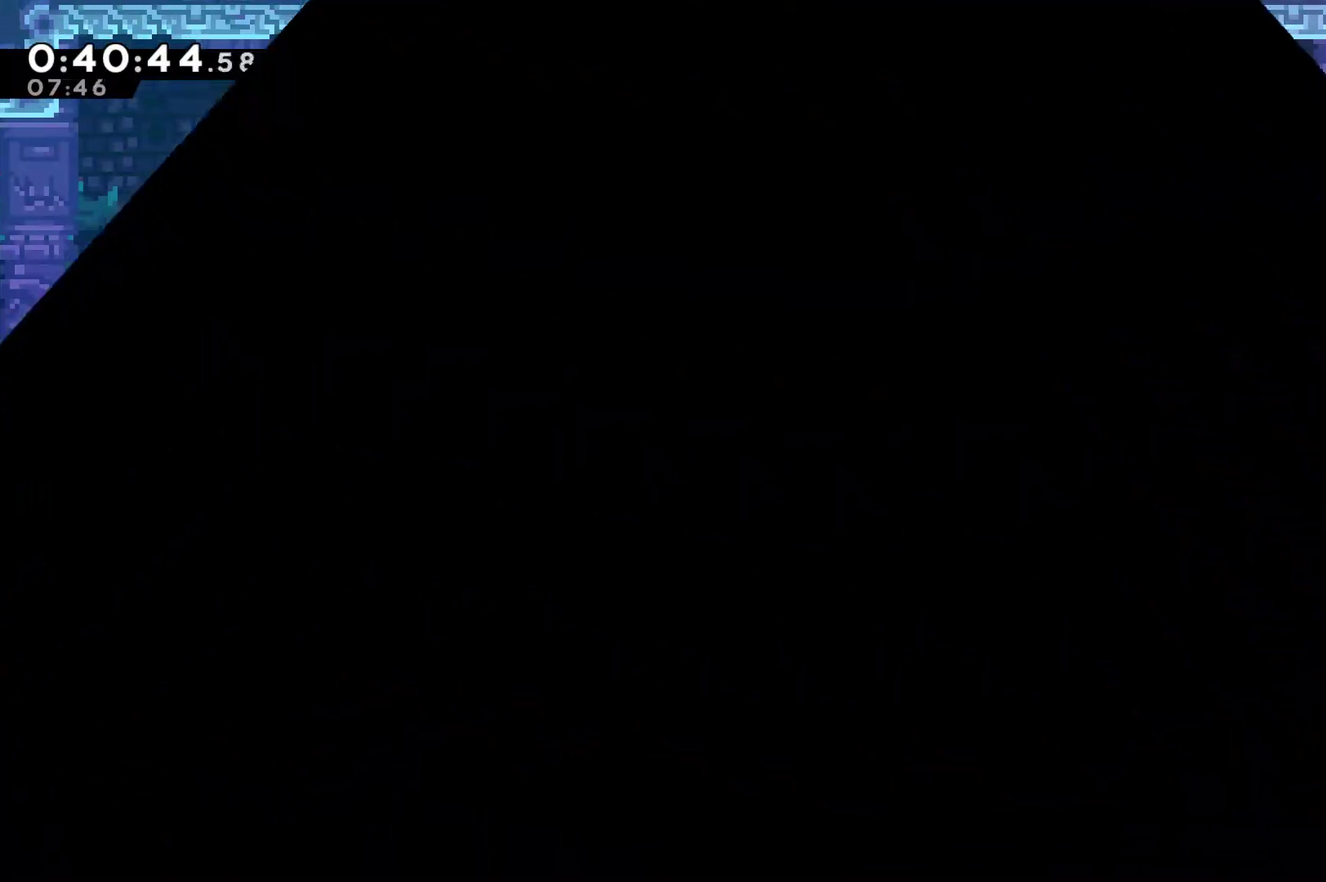
{"buttons": ["DPAD_RIGHT"], "left_stick": "center", "events": [[233, "A", "up"]]}
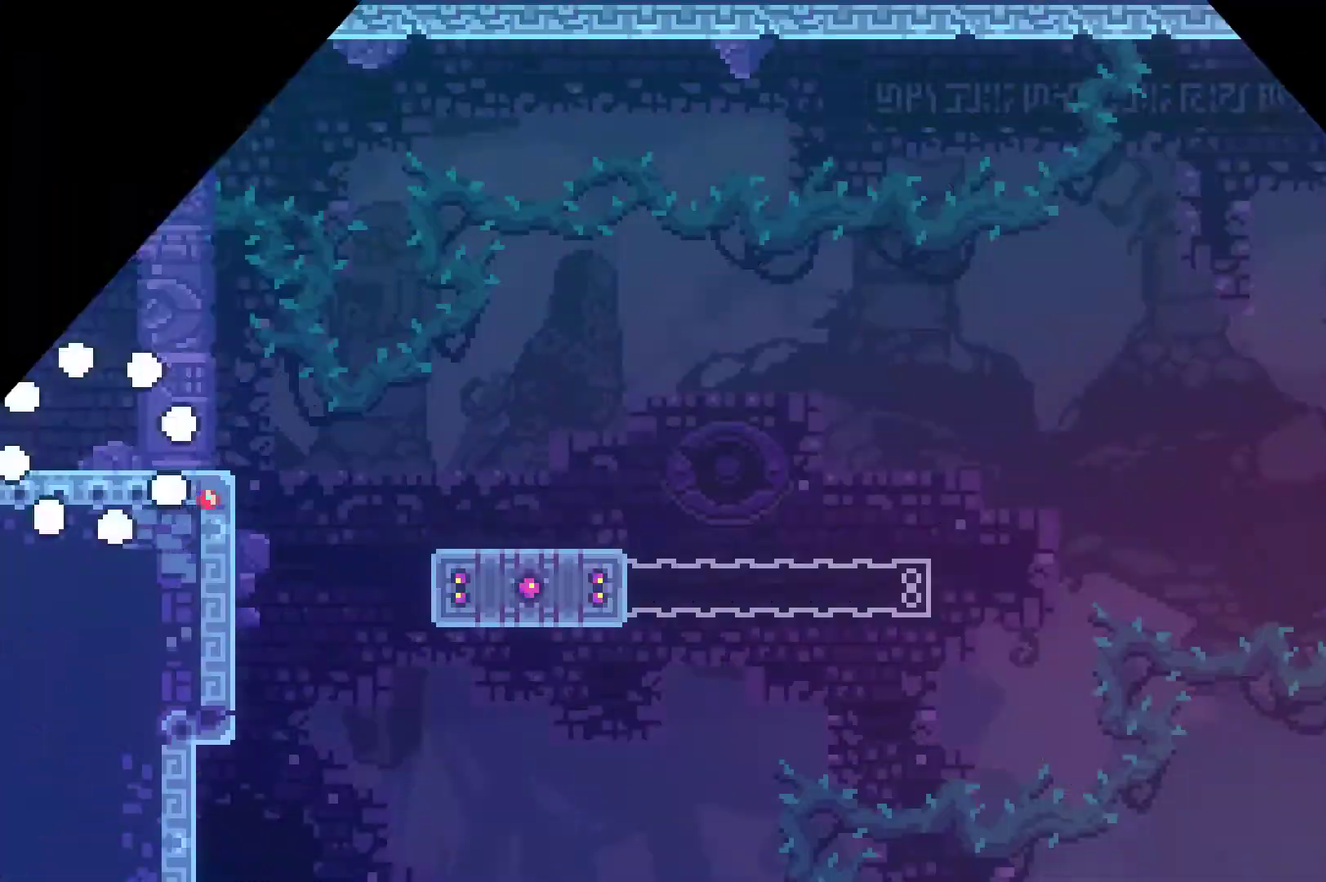
{"buttons": ["DPAD_RIGHT"], "left_stick": "center", "events": []}
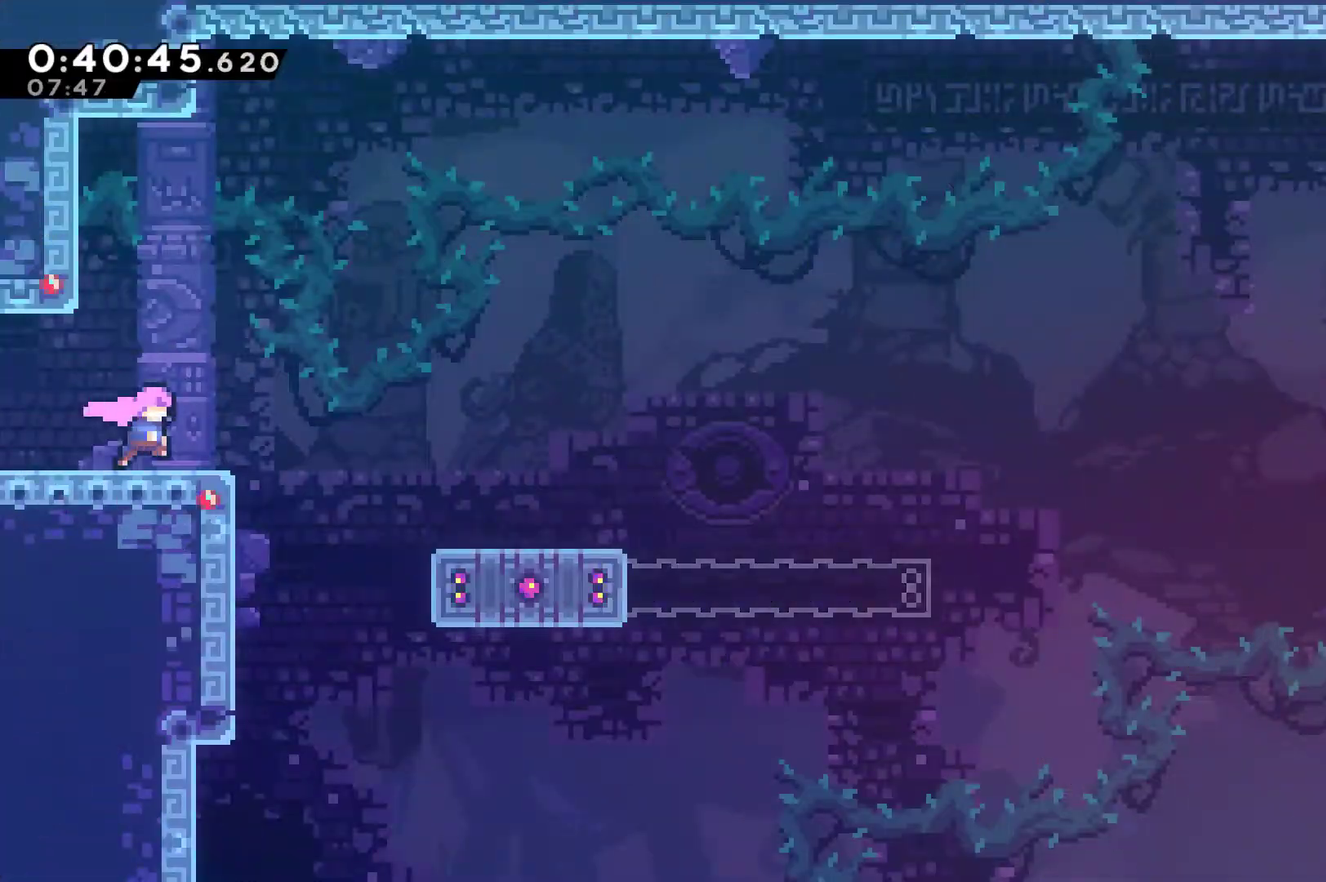
{"buttons": ["DPAD_RIGHT"], "left_stick": "center", "events": [[200, "A", "down"], [400, "A", "up"]]}
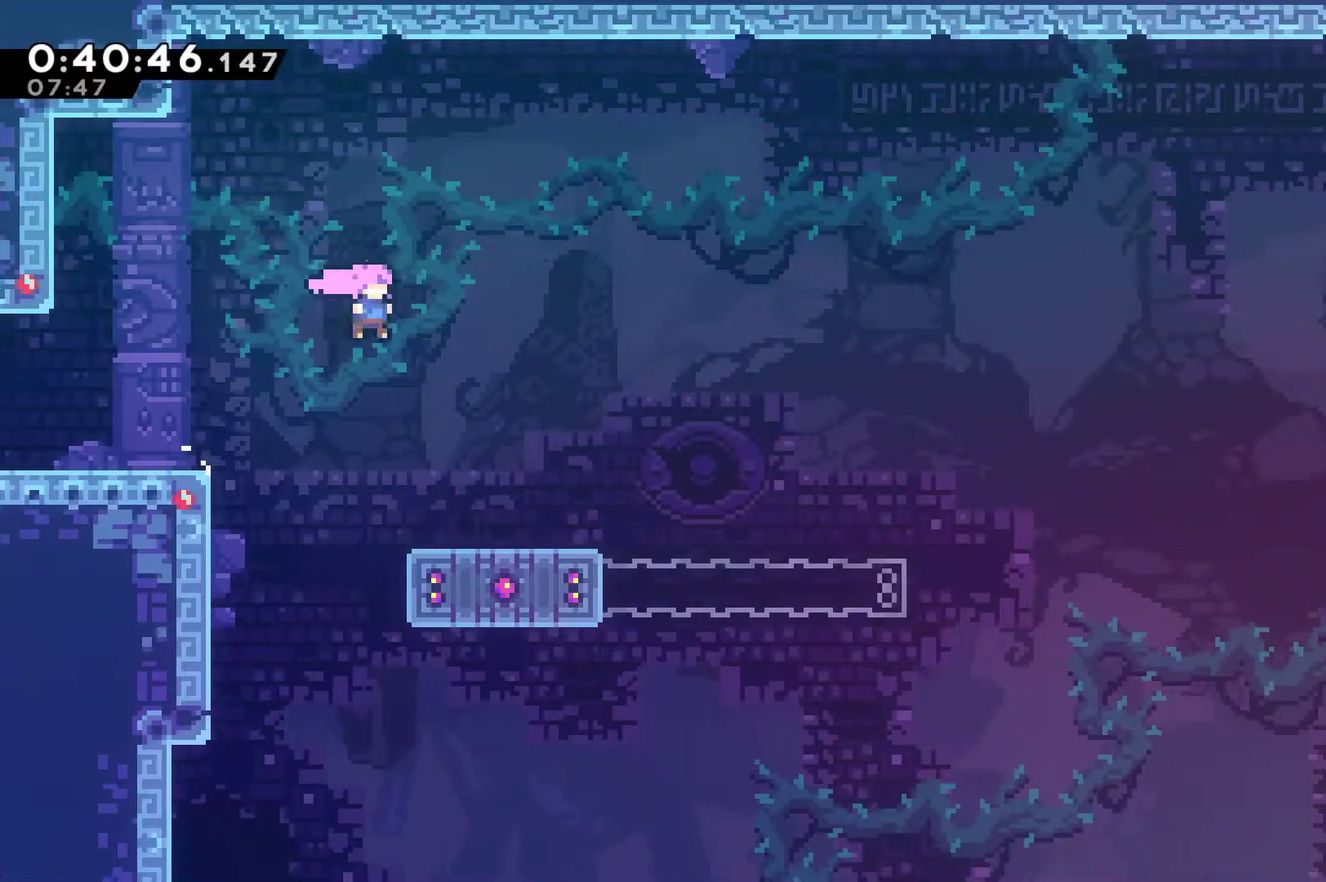
{"buttons": ["DPAD_DOWN"], "left_stick": "center", "events": [[233, "DPAD_RIGHT", "up"], [267, "DPAD_DOWN", "down"], [367, "X", "down"], [500, "X", "up"]]}
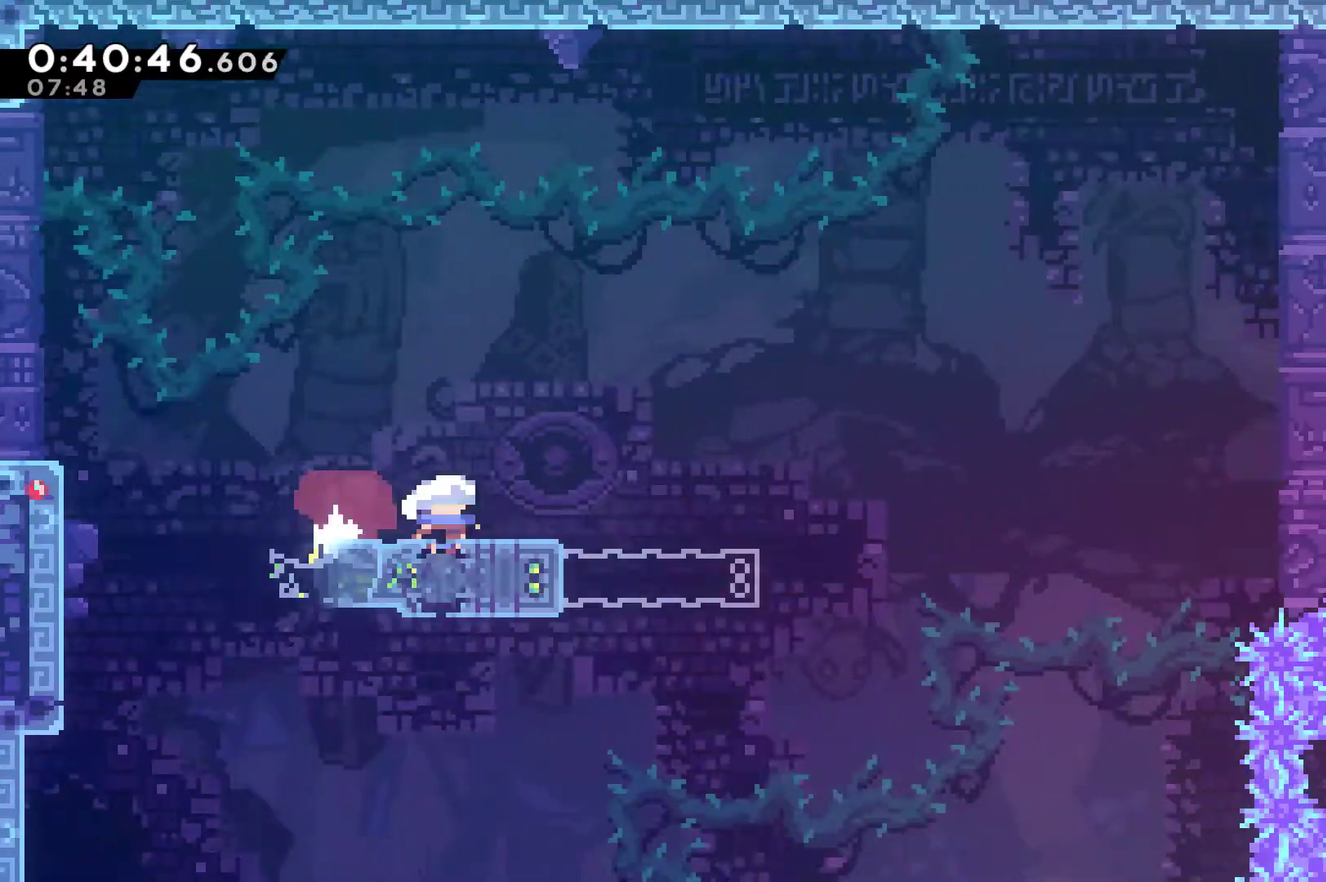
{"buttons": ["A", "DPAD_RIGHT"], "left_stick": "center", "events": [[133, "DPAD_DOWN", "up"], [133, "DPAD_RIGHT", "down"], [267, "A", "down"]]}
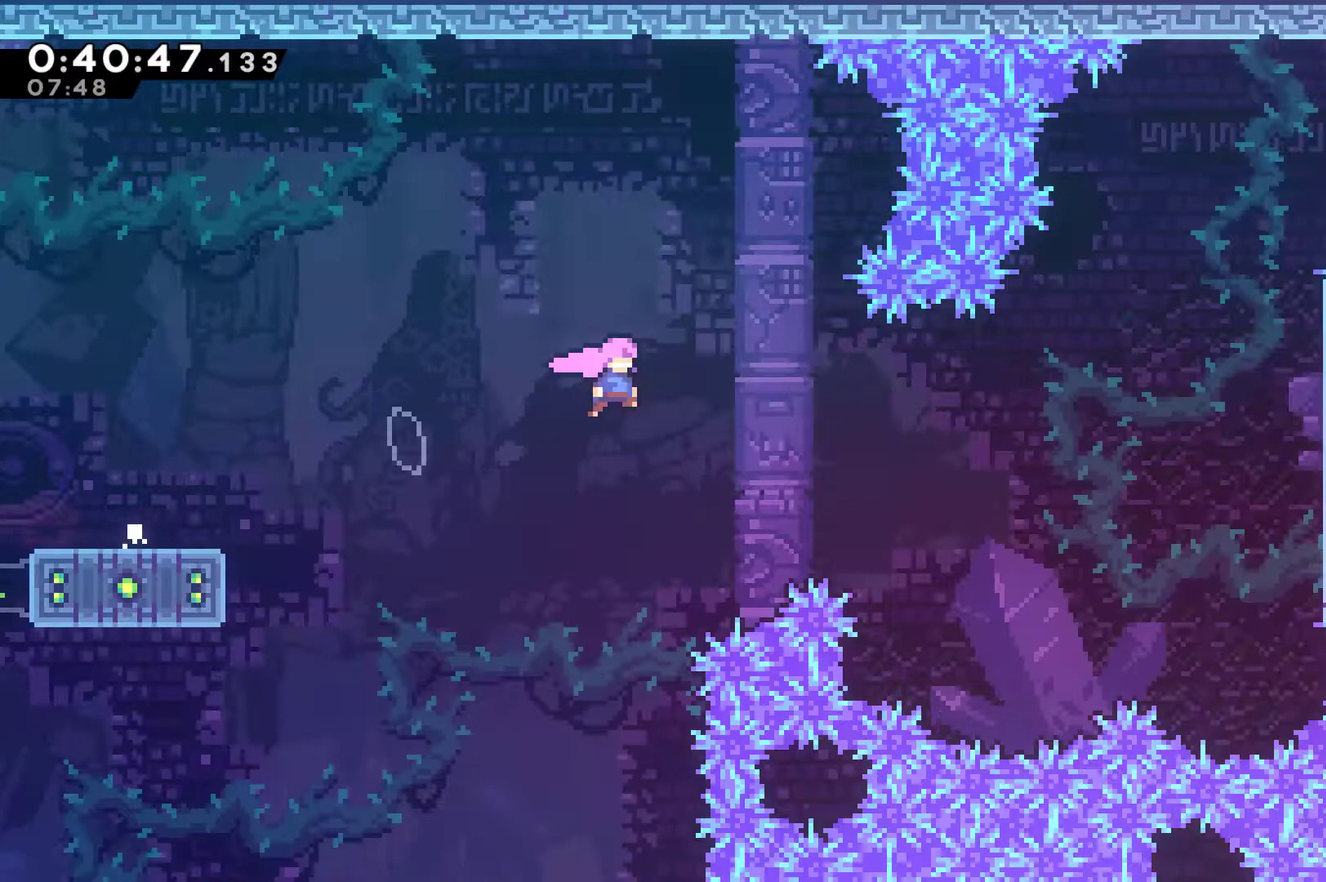
{"buttons": ["R1", "DPAD_UP", "DPAD_RIGHT"], "left_stick": "center", "events": [[233, "A", "up"], [267, "DPAD_UP", "down"], [367, "X", "down"], [467, "X", "up"], [500, "R1", "down"]]}
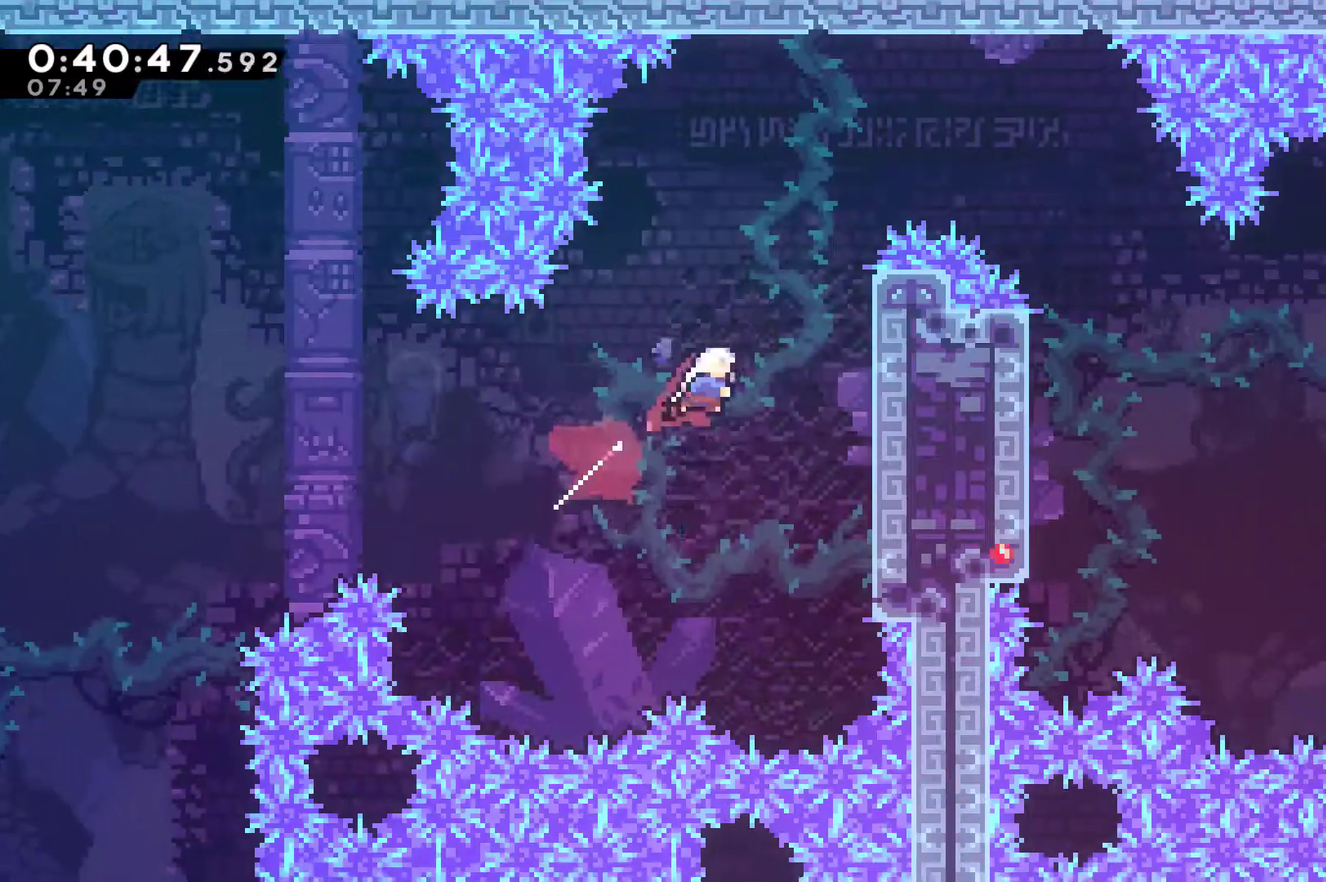
{"buttons": ["A", "R1", "DPAD_UP", "DPAD_RIGHT"], "left_stick": "center", "events": [[467, "A", "down"]]}
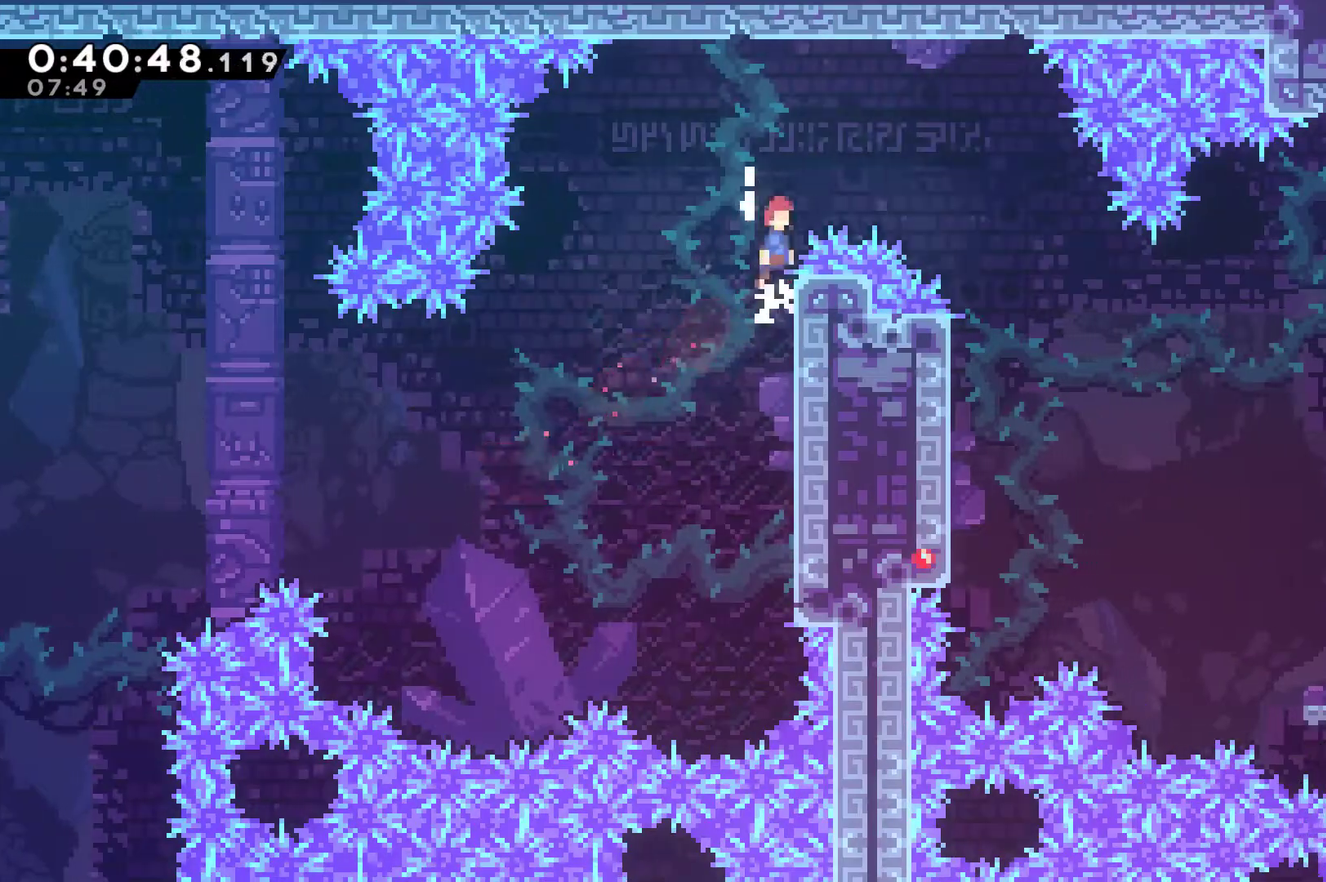
{"buttons": ["R1", "DPAD_RIGHT"], "left_stick": "center", "events": [[100, "DPAD_UP", "up"], [400, "A", "up"]]}
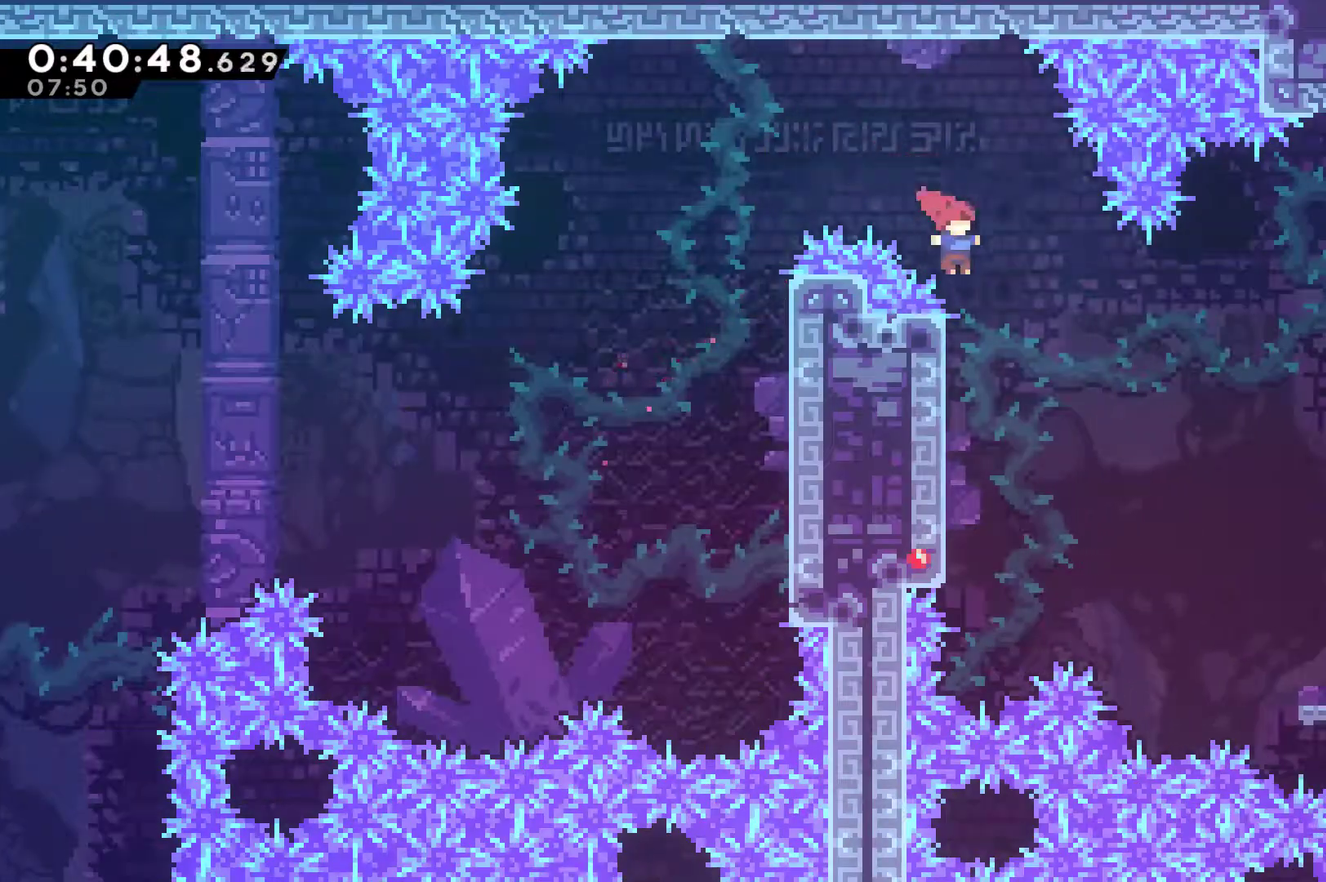
{"buttons": ["DPAD_RIGHT"], "left_stick": "center", "events": [[100, "X", "down"], [333, "X", "up"], [367, "R1", "up"]]}
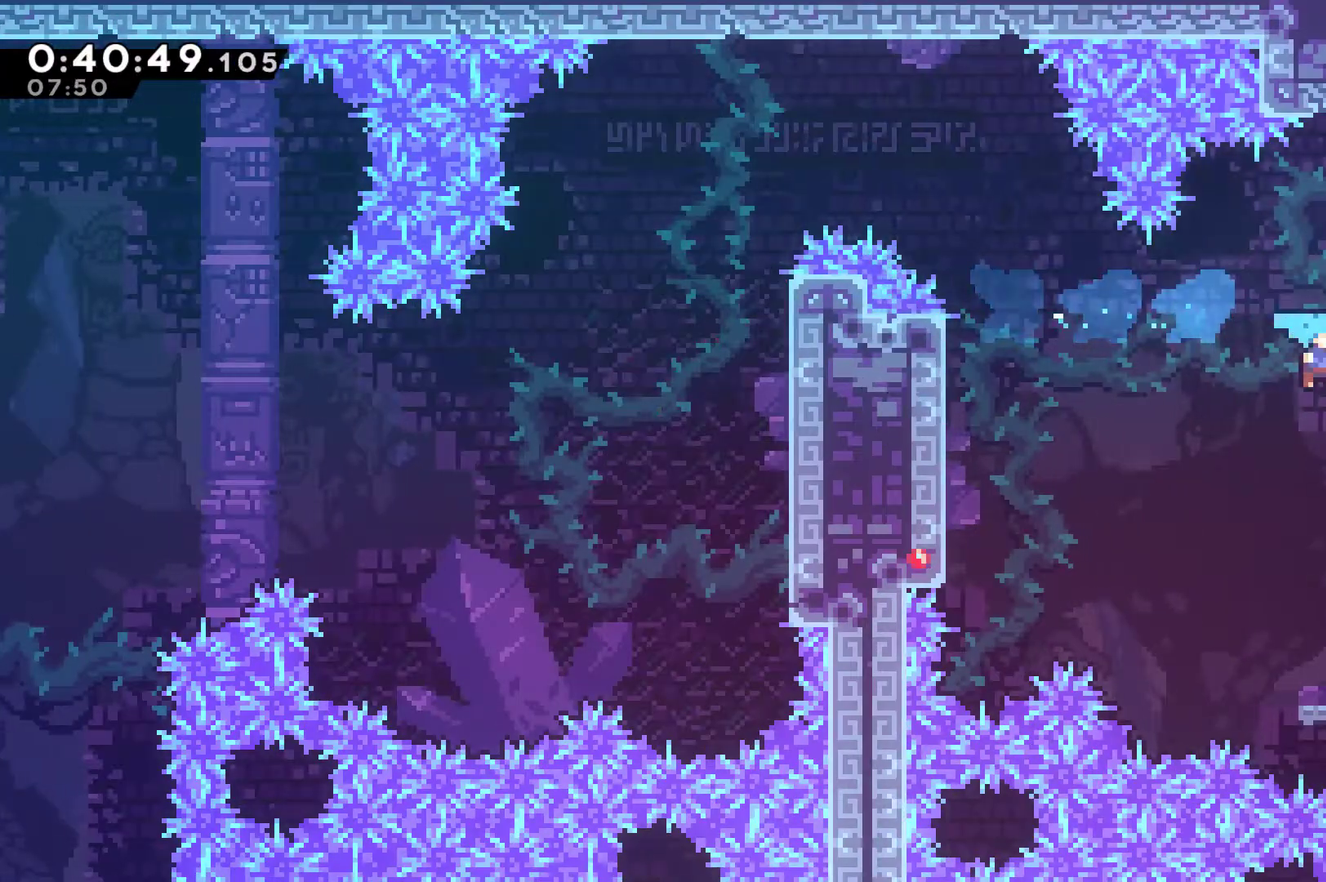
{"buttons": ["DPAD_RIGHT"], "left_stick": "center", "events": [[200, "A", "down"], [200, "DPAD_DOWN", "down"], [200, "X", "down"], [300, "DPAD_DOWN", "up"], [333, "A", "up"], [333, "X", "up"]]}
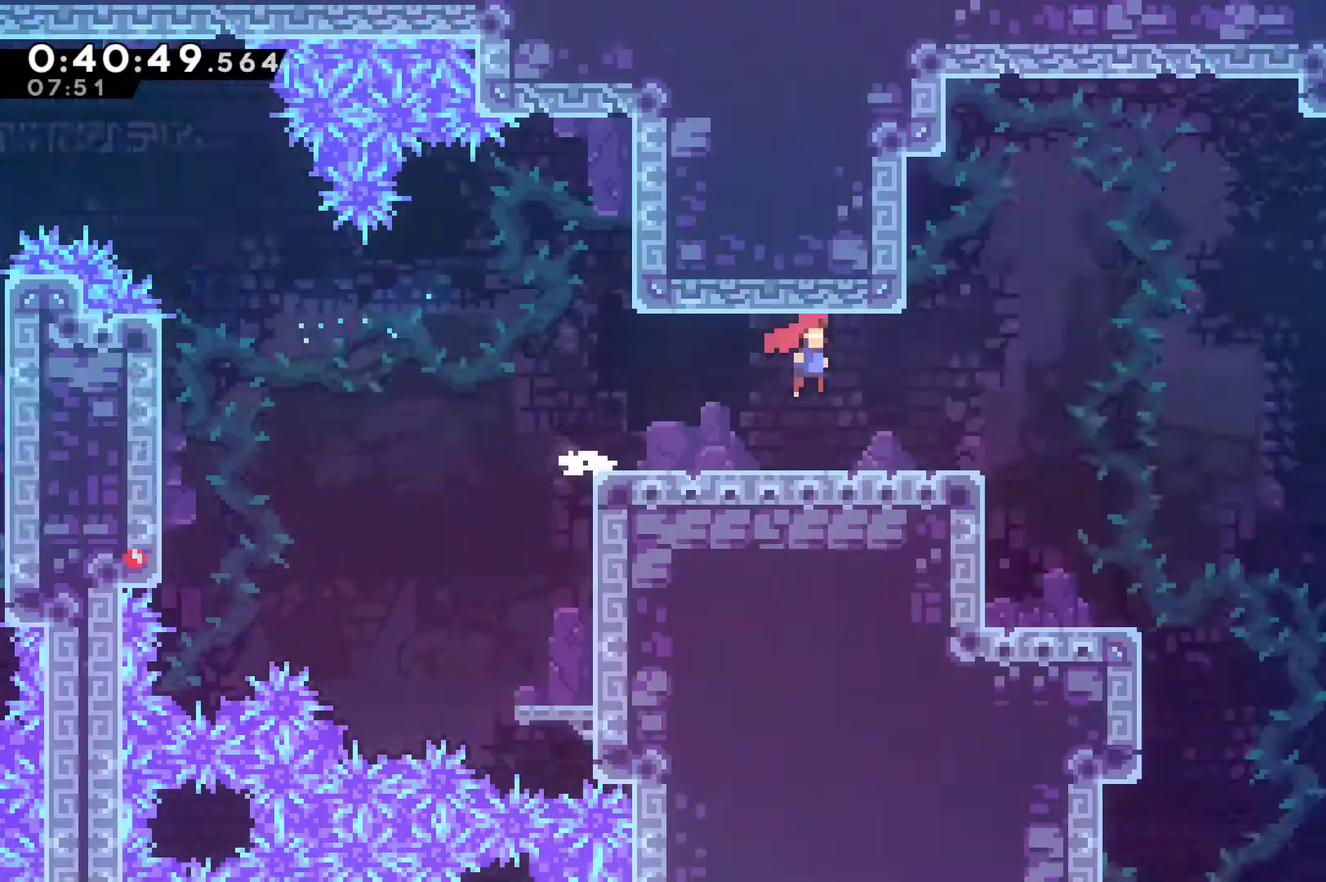
{"buttons": ["DPAD_RIGHT"], "left_stick": "center", "events": []}
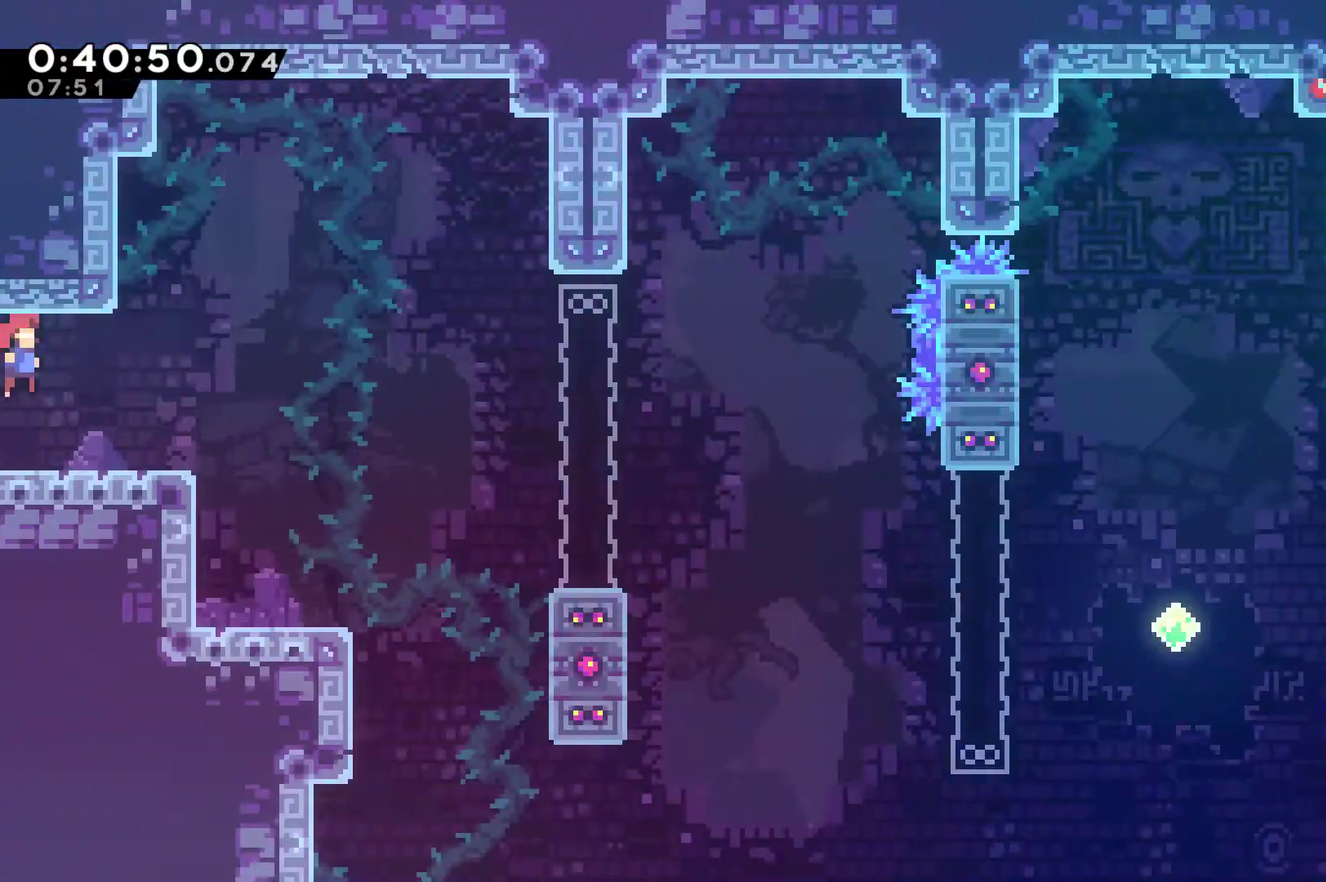
{"buttons": ["DPAD_UP", "DPAD_RIGHT"], "left_stick": "center", "events": [[200, "A", "down"], [367, "A", "up"], [500, "DPAD_UP", "down"]]}
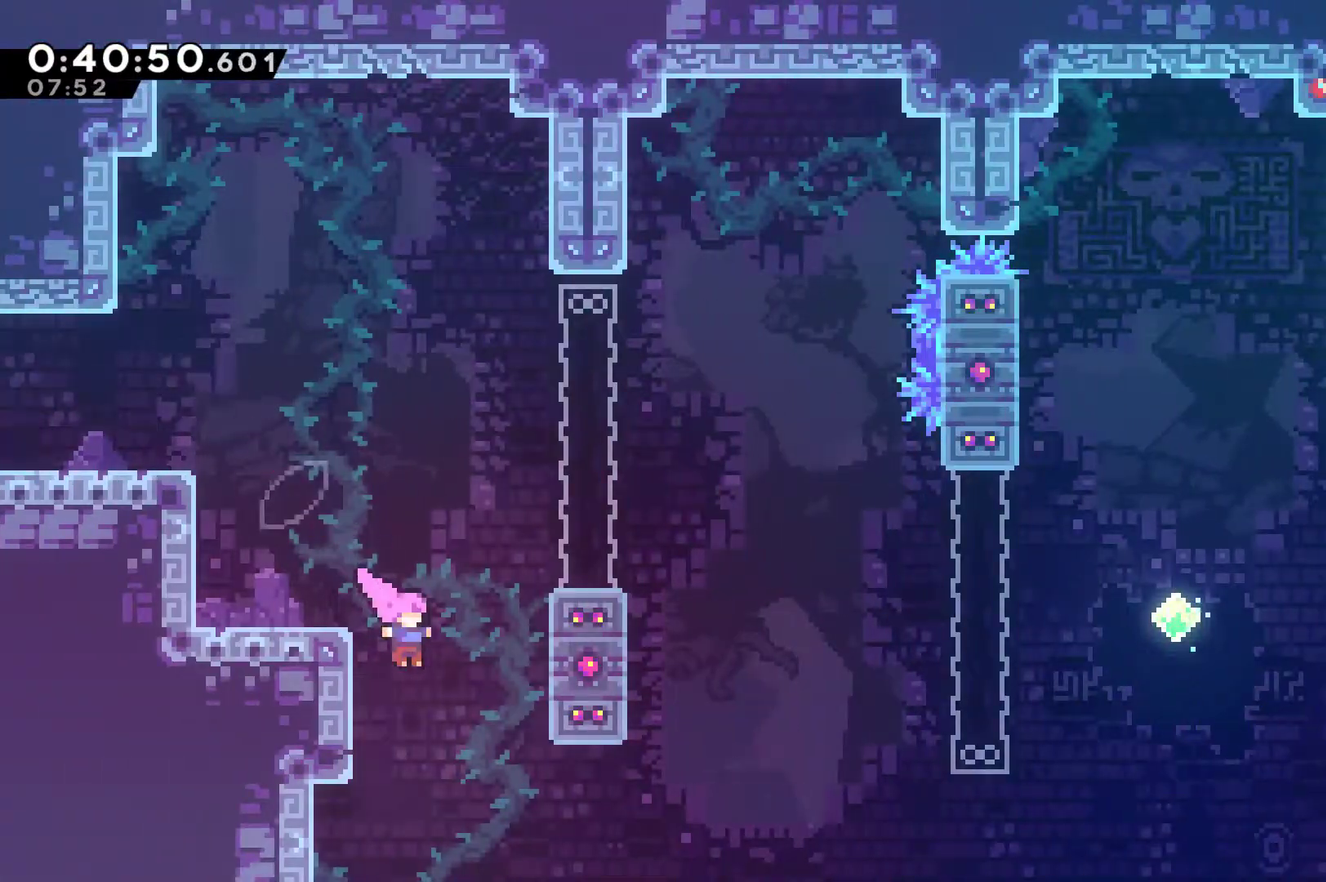
{"buttons": ["R1", "DPAD_UP", "DPAD_RIGHT"], "left_stick": "center", "events": [[33, "R1", "down"], [67, "X", "down"], [233, "X", "up"]]}
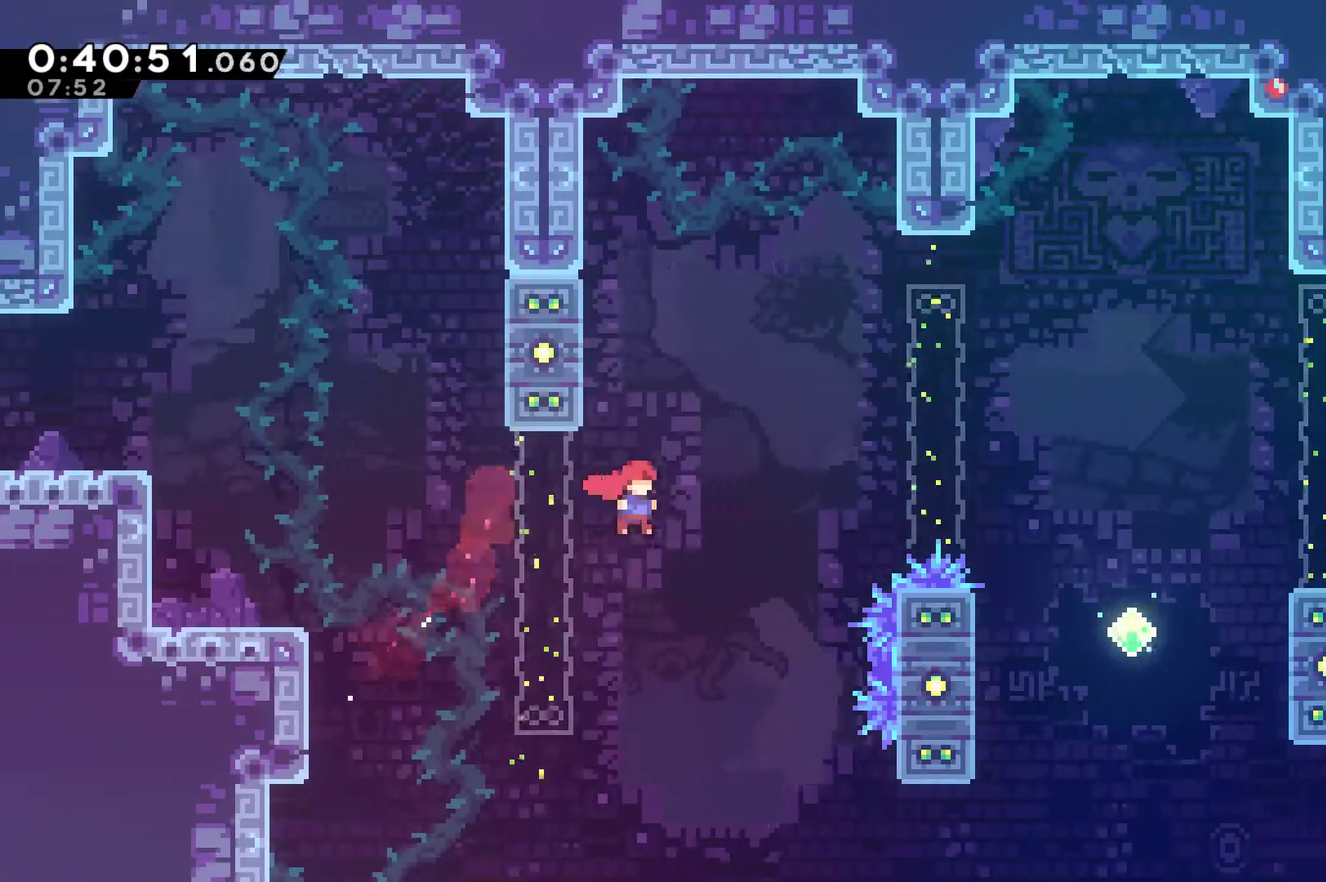
{"buttons": ["X", "R1", "DPAD_UP"], "left_stick": "center", "events": [[33, "DPAD_RIGHT", "up"], [67, "DPAD_UP", "up"], [167, "DPAD_RIGHT", "down"], [167, "DPAD_UP", "down"], [267, "X", "down"], [333, "DPAD_RIGHT", "up"]]}
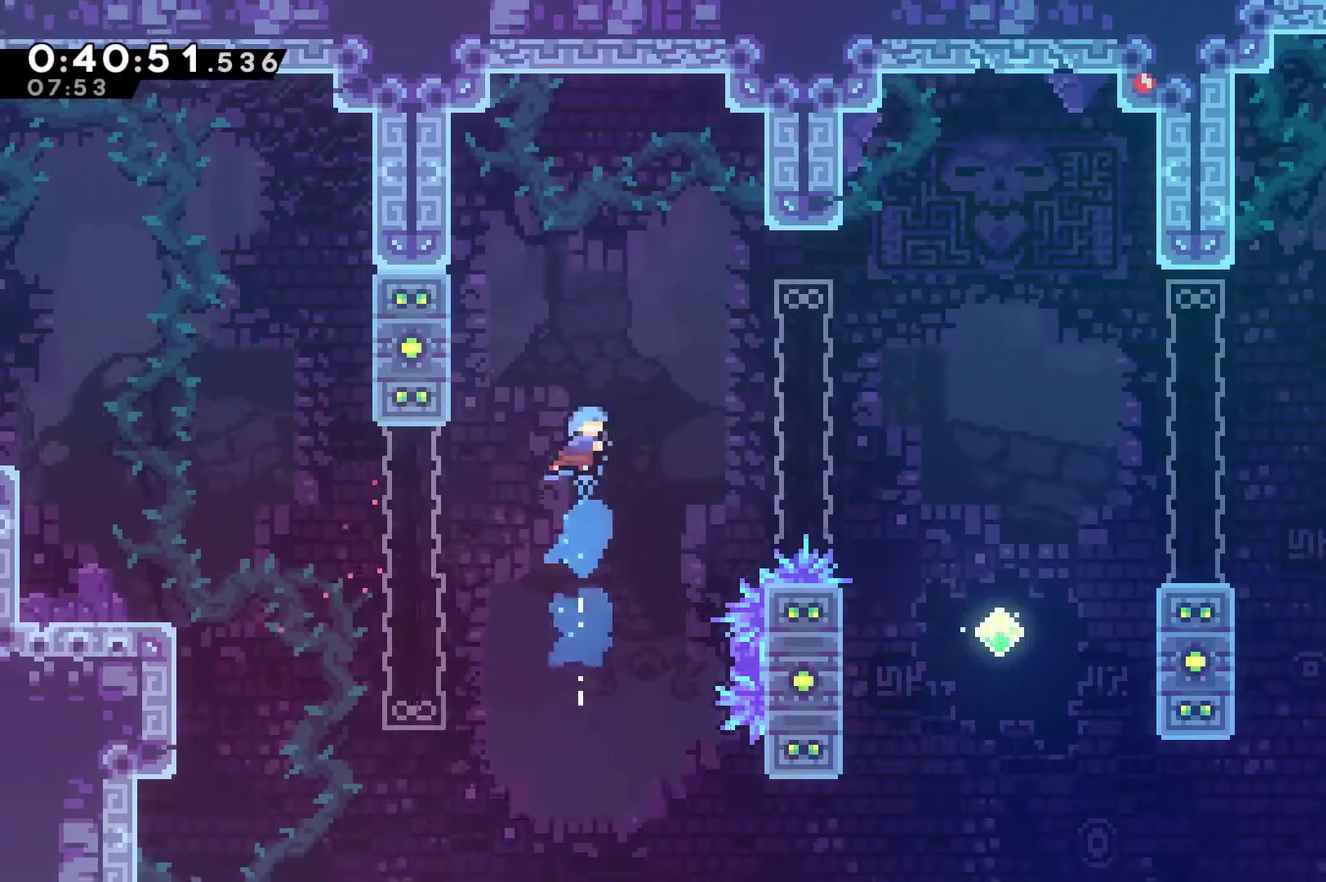
{"buttons": ["R1", "DPAD_UP"], "left_stick": "center", "events": [[67, "DPAD_LEFT", "down"], [67, "X", "up"], [300, "DPAD_LEFT", "up"]]}
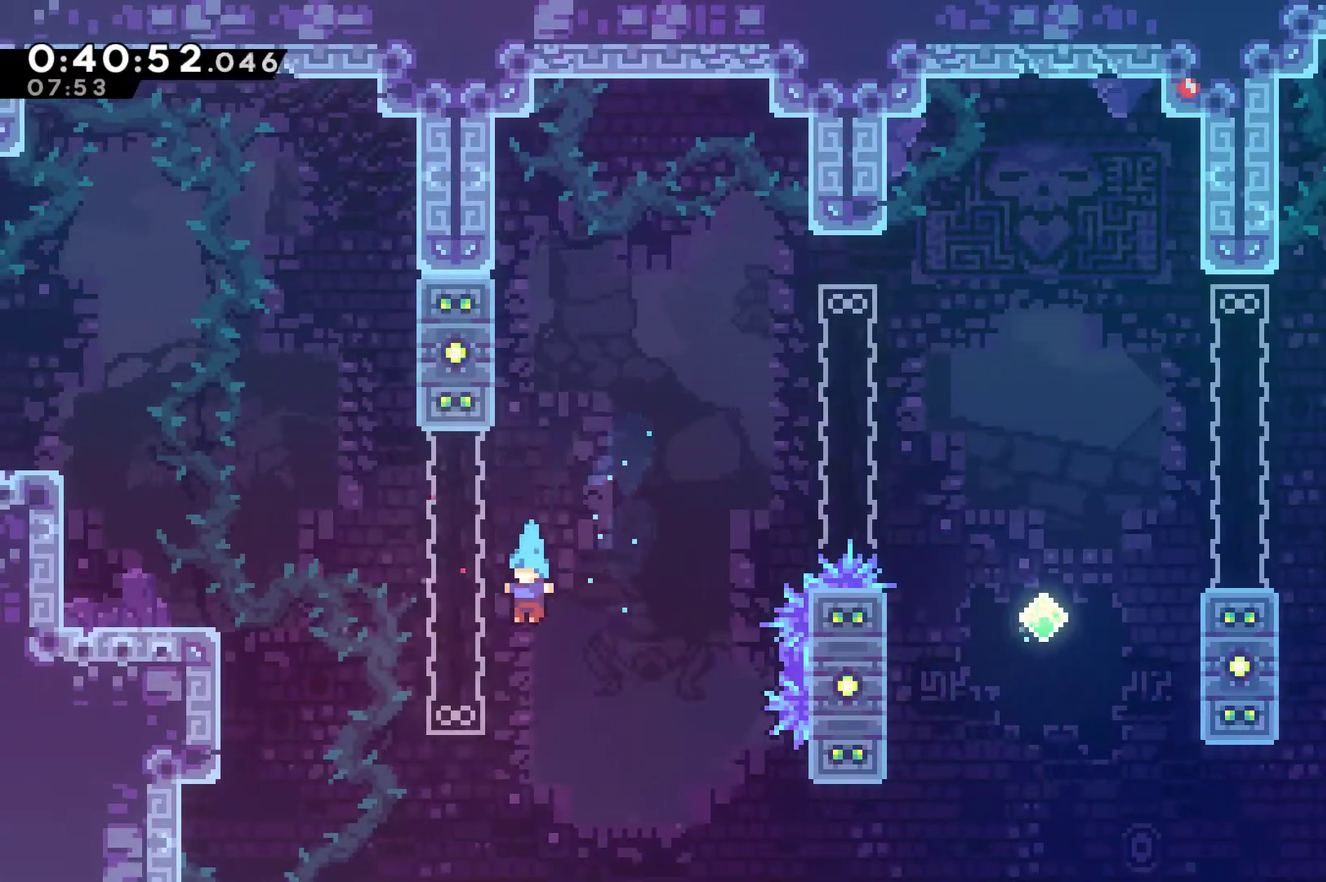
{"buttons": ["A"], "left_stick": "center", "events": [[33, "R1", "up"], [67, "DPAD_UP", "up"], [167, "DPAD_DOWN", "down"], [367, "A", "down"], [433, "DPAD_DOWN", "up"]]}
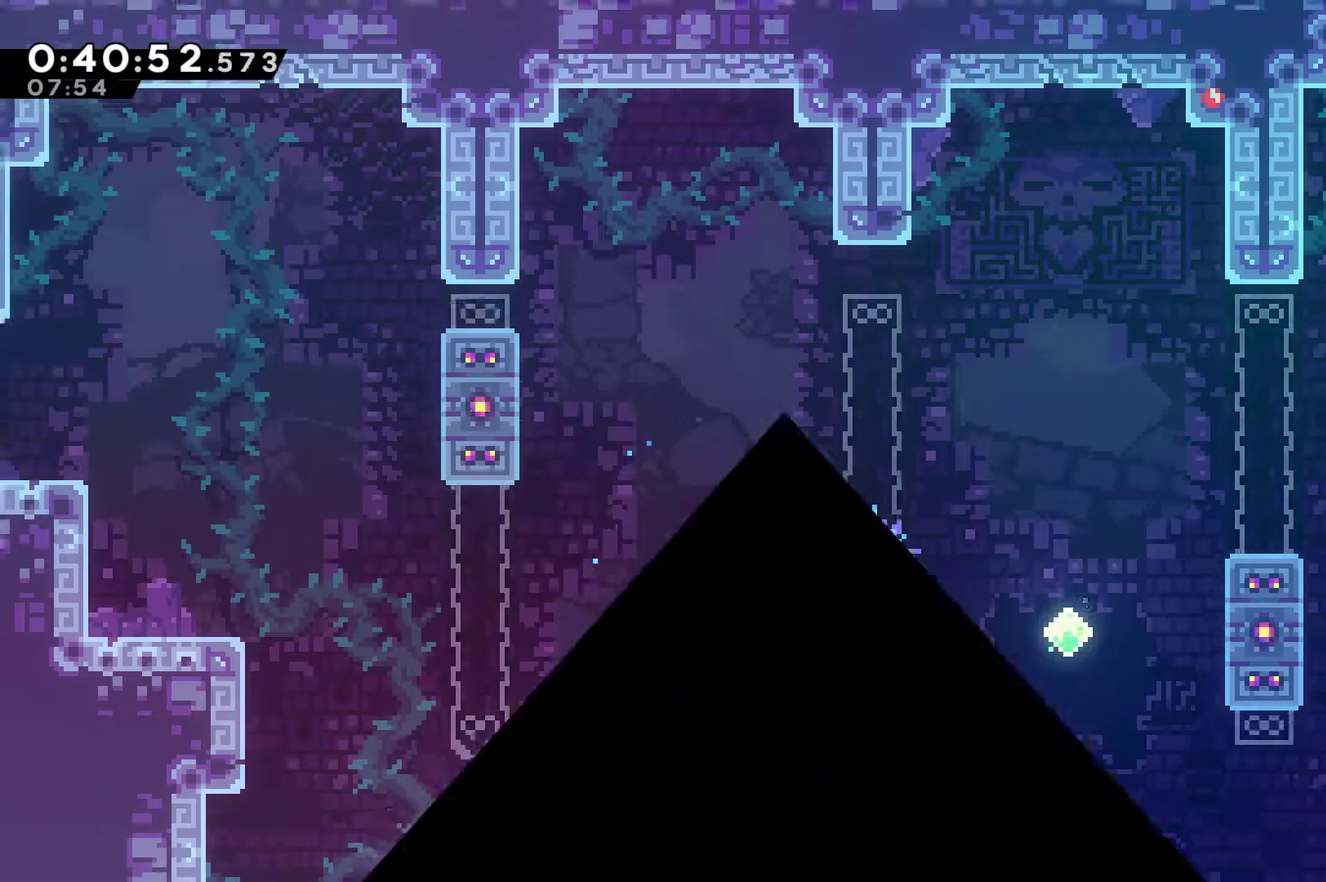
{"buttons": ["DPAD_RIGHT"], "left_stick": "center", "events": [[167, "A", "up"], [233, "A", "down"], [333, "A", "up"], [333, "DPAD_RIGHT", "down"]]}